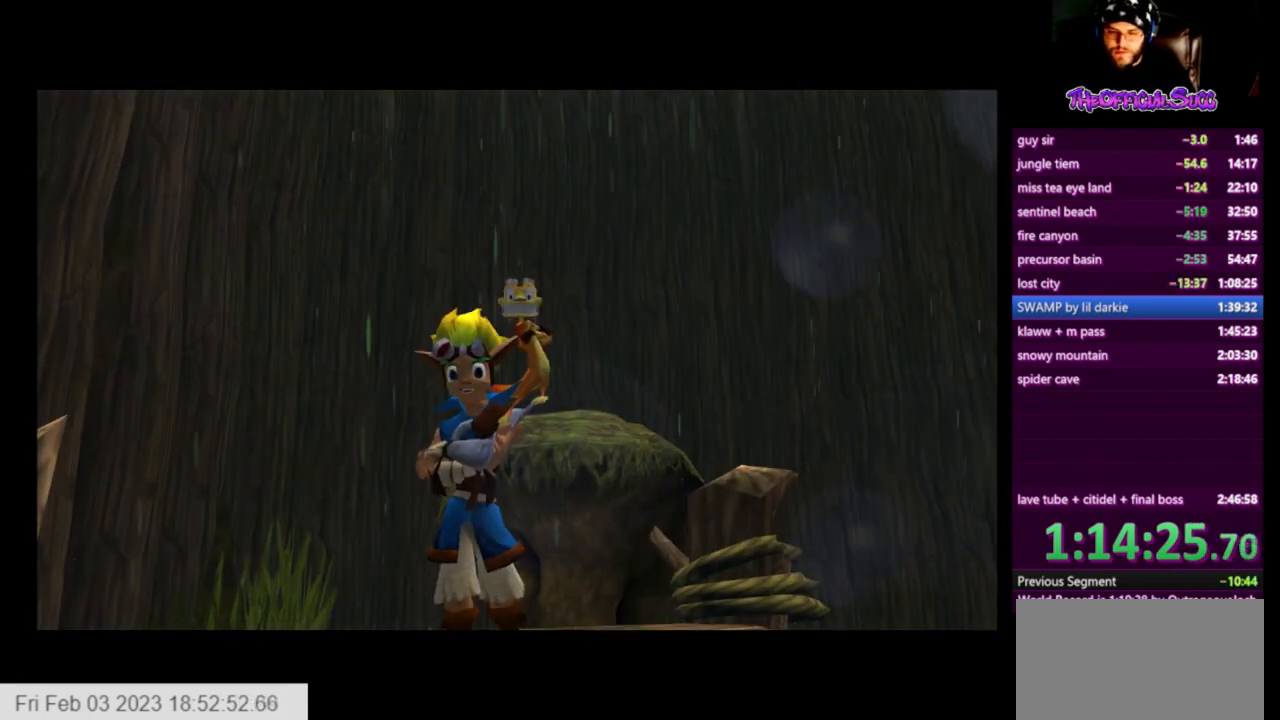
Gameplay with a controller (PlayStation layout); each line is a JSON object with the inputs held at the frame after it. "events" lists button and stick changes between this image and that frame as [ms after this image, input, new state], when the widget could be followed in between.
{"buttons": ["SQUARE"], "left_stick": "center", "right_stick": "center", "events": [[125, "SQUARE", "down"], [209, "SQUARE", "up"], [292, "SQUARE", "down"], [376, "SQUARE", "up"], [417, "SQUARE", "down"], [459, "left_stick", "center"]]}
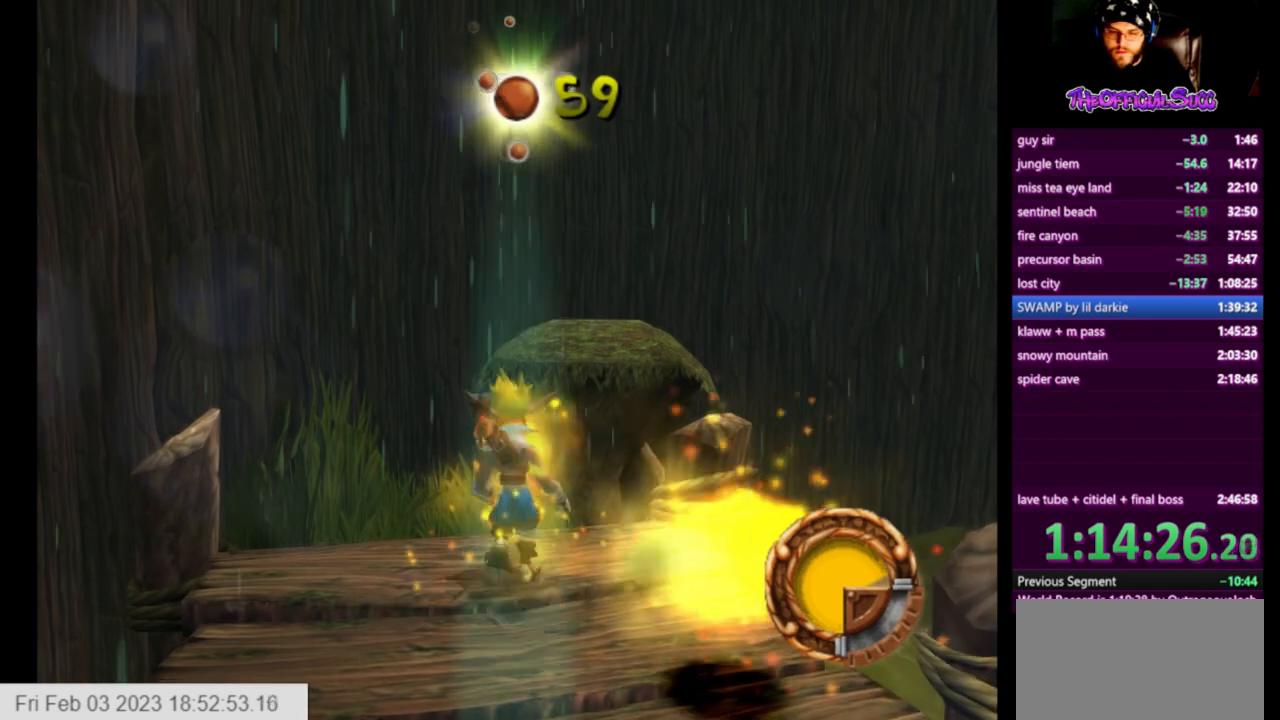
{"buttons": ["SQUARE"], "left_stick": "up", "right_stick": "center", "events": [[41, "SQUARE", "up"], [83, "SQUARE", "down"], [167, "left_stick", "up"], [208, "SQUARE", "up"], [250, "SQUARE", "down"], [292, "left_stick", "center"], [375, "SQUARE", "up"], [417, "SQUARE", "down"], [500, "left_stick", "up"]]}
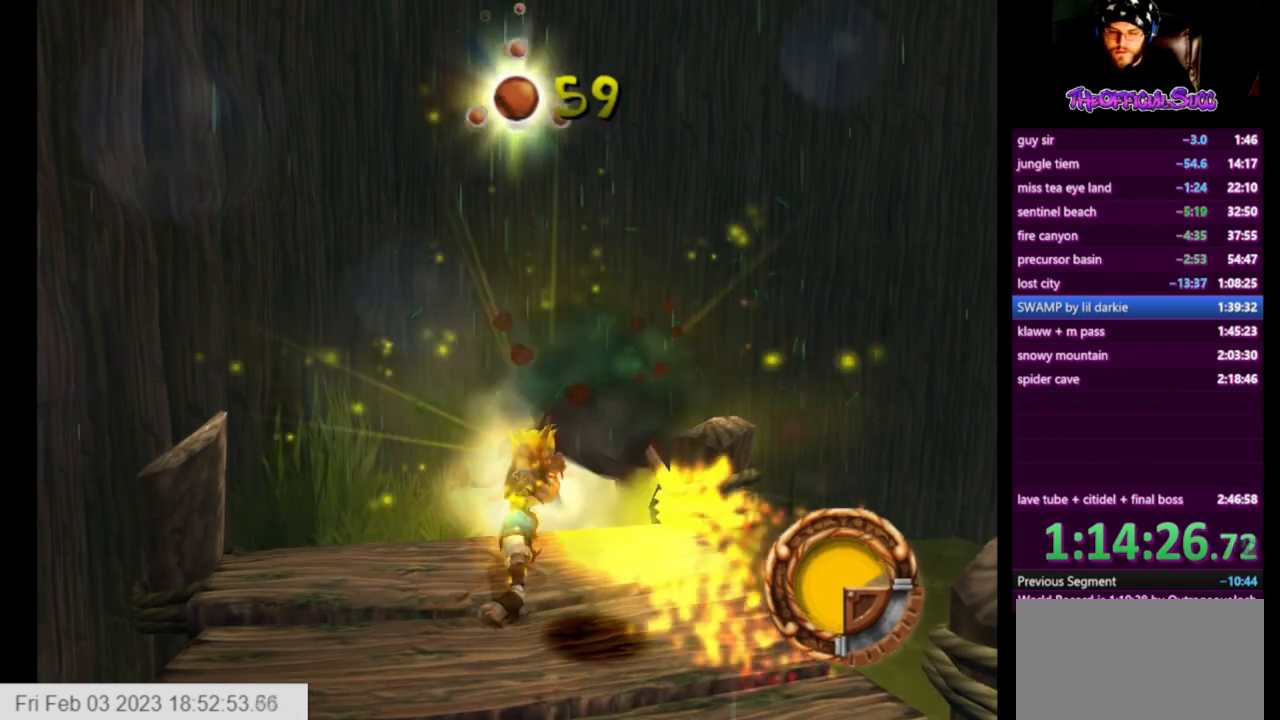
{"buttons": ["SQUARE"], "left_stick": "center", "right_stick": "center", "events": [[42, "SQUARE", "up"], [84, "SQUARE", "down"], [125, "left_stick", "center"], [209, "SQUARE", "up"], [250, "SQUARE", "down"], [376, "SQUARE", "up"], [417, "SQUARE", "down"]]}
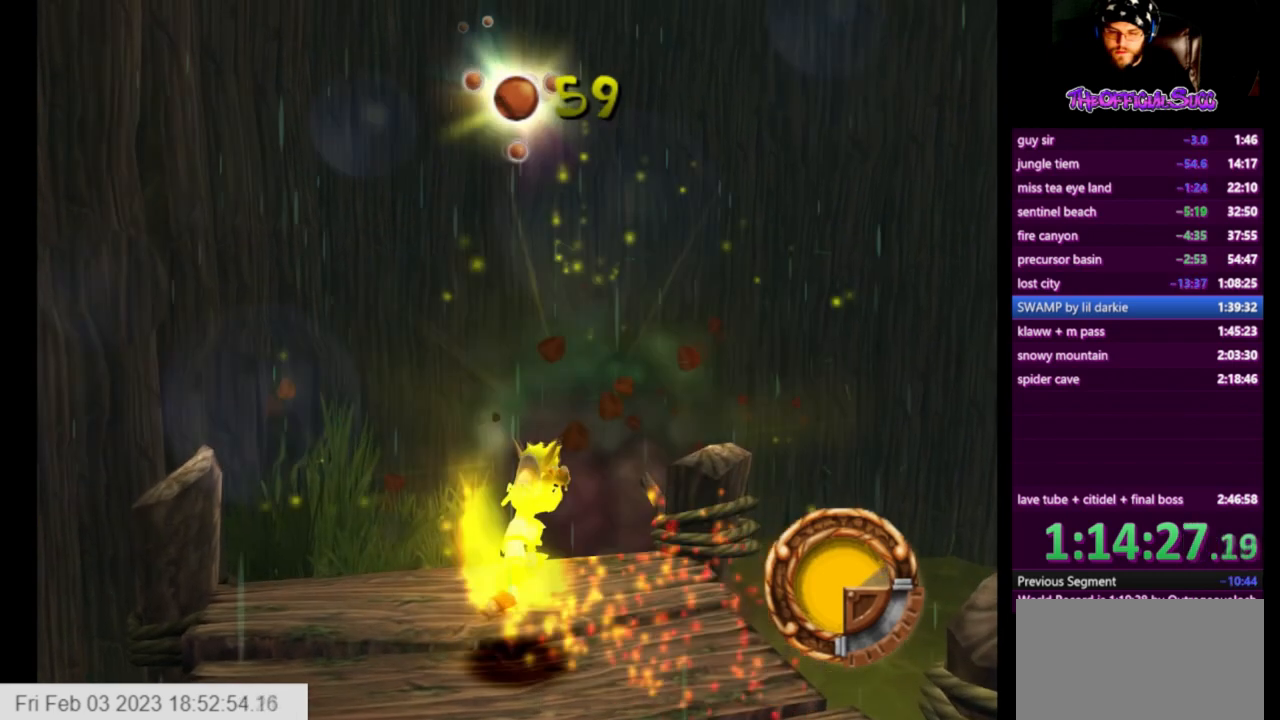
{"buttons": [], "left_stick": "right", "right_stick": "center", "events": [[41, "SQUARE", "up"], [83, "SQUARE", "down"], [208, "SQUARE", "up"], [250, "SQUARE", "down"], [375, "SQUARE", "up"], [500, "left_stick", "right"]]}
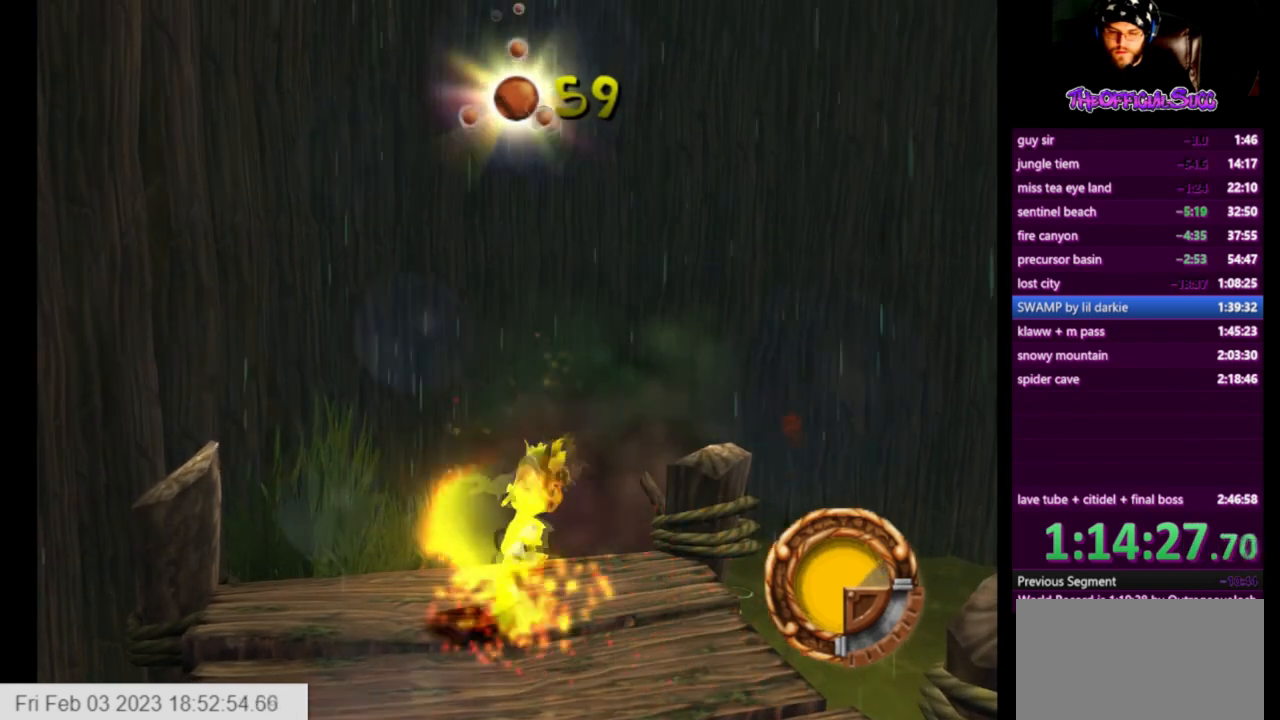
{"buttons": [], "left_stick": "right", "right_stick": "center", "events": [[334, "CROSS", "down"], [501, "CROSS", "up"]]}
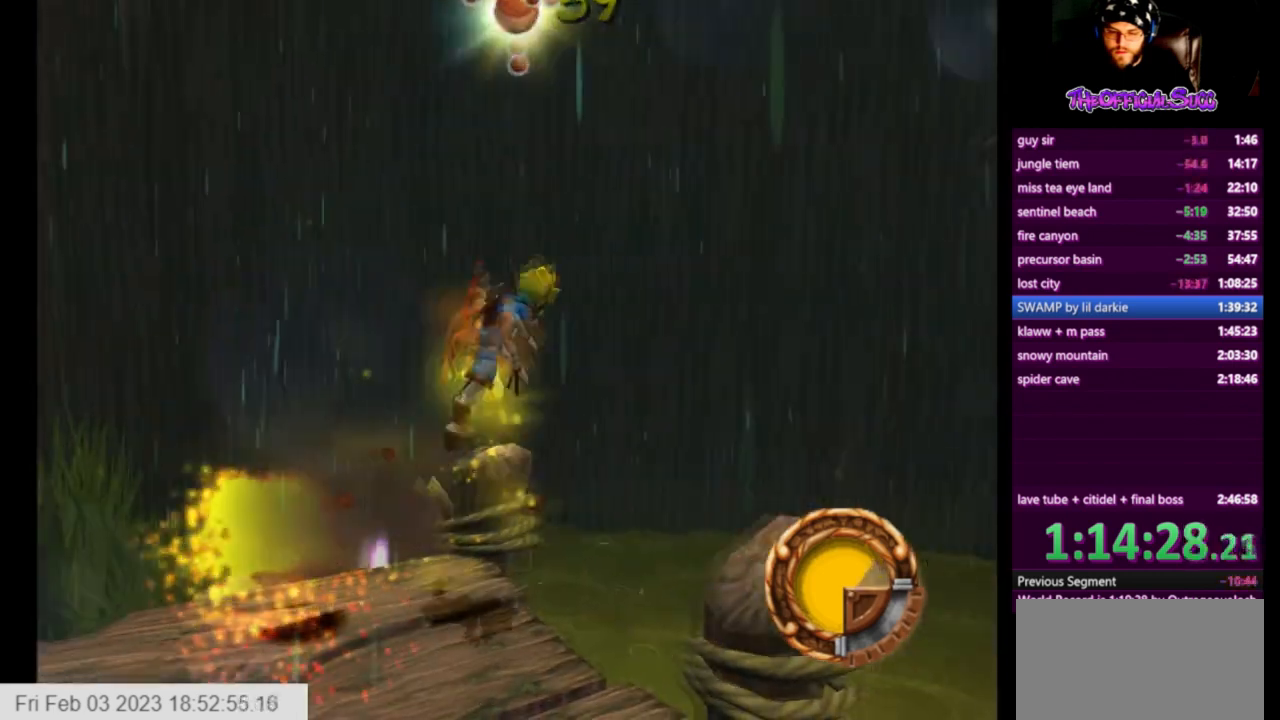
{"buttons": [], "left_stick": "right", "right_stick": "center", "events": [[250, "CROSS", "down"], [458, "CROSS", "up"]]}
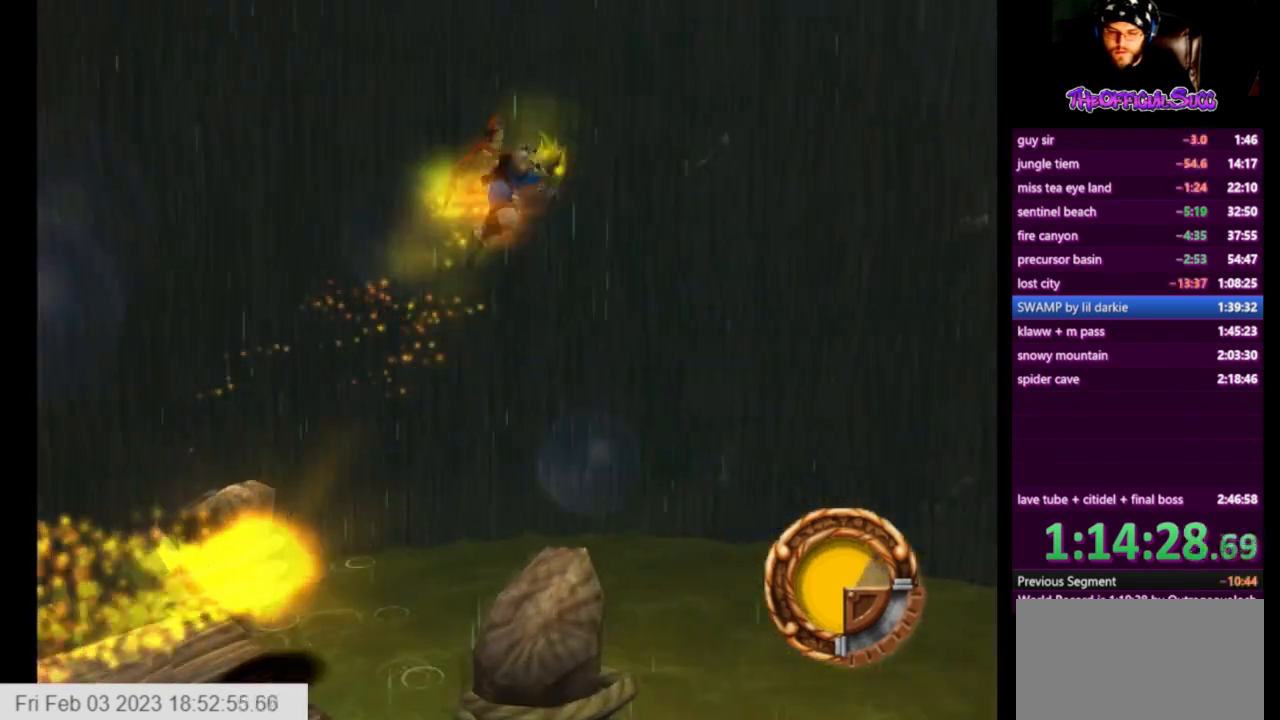
{"buttons": [], "left_stick": "right", "right_stick": "right", "events": [[167, "right_stick", "right"], [250, "SQUARE", "down"], [459, "SQUARE", "up"]]}
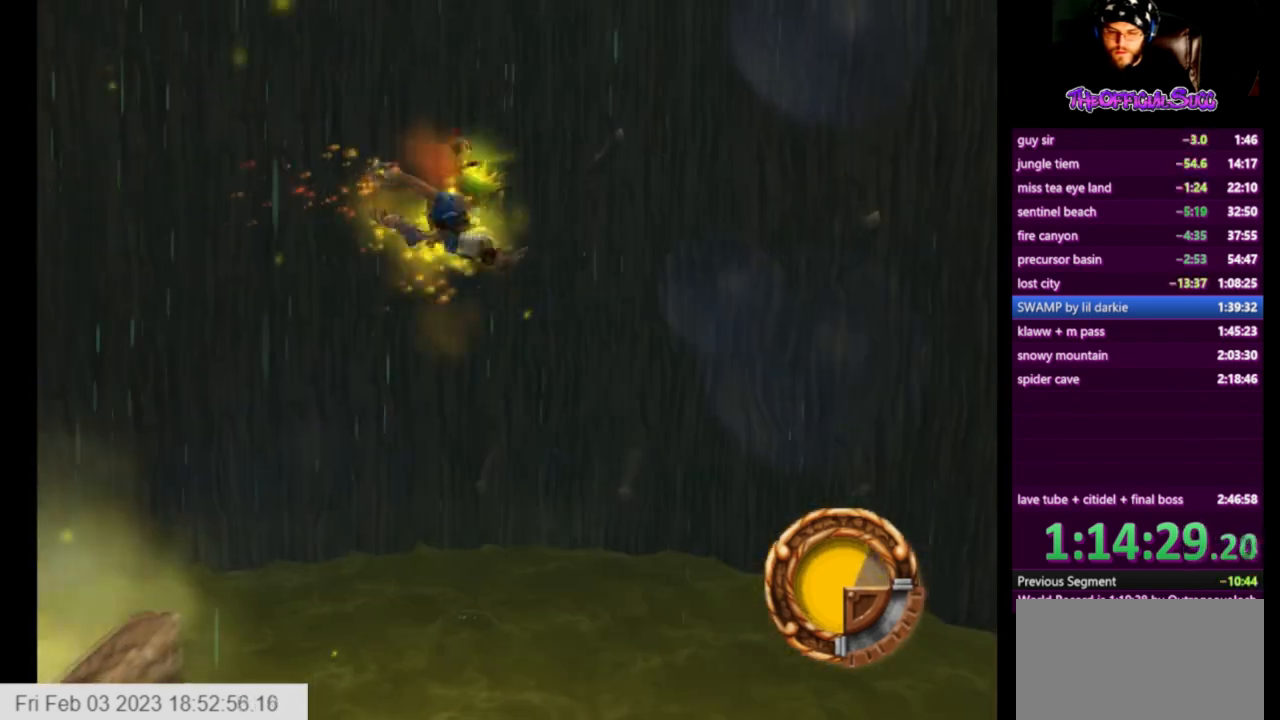
{"buttons": [], "left_stick": "right", "right_stick": "right", "events": []}
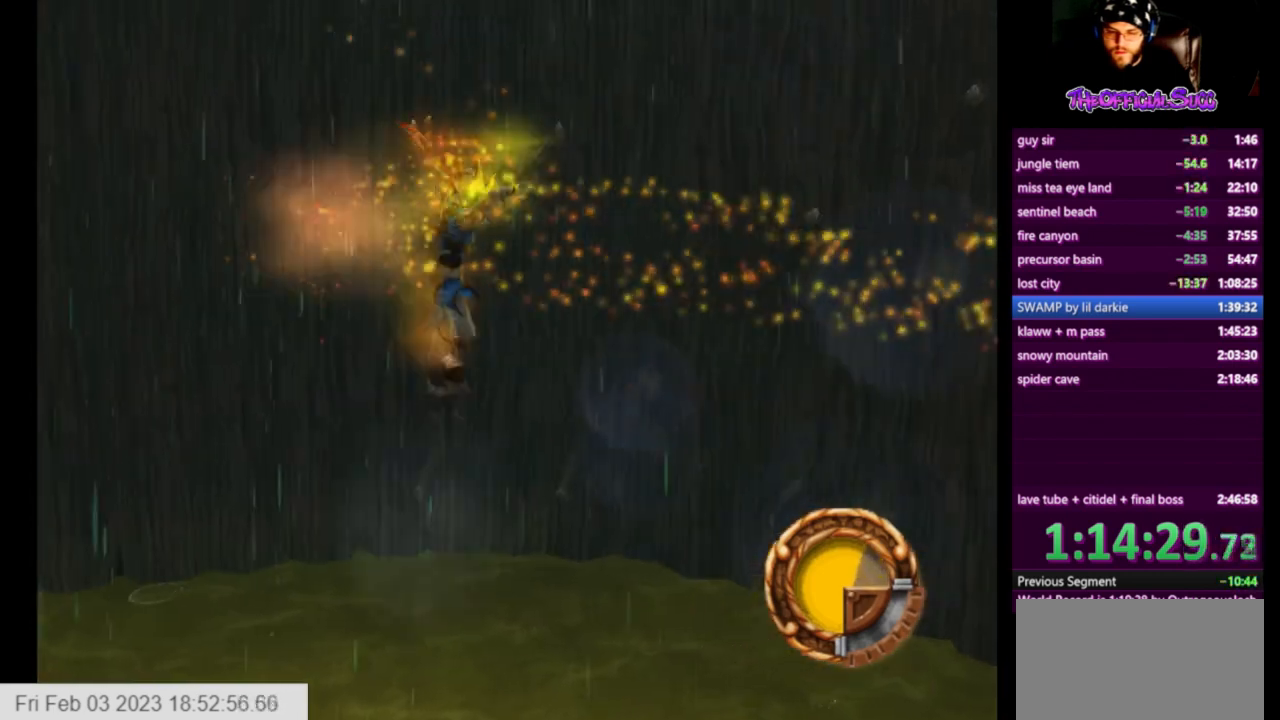
{"buttons": [], "left_stick": "left", "right_stick": "center", "events": [[42, "right_stick", "center"], [250, "CIRCLE", "down"], [292, "left_stick", "left"], [417, "CIRCLE", "up"]]}
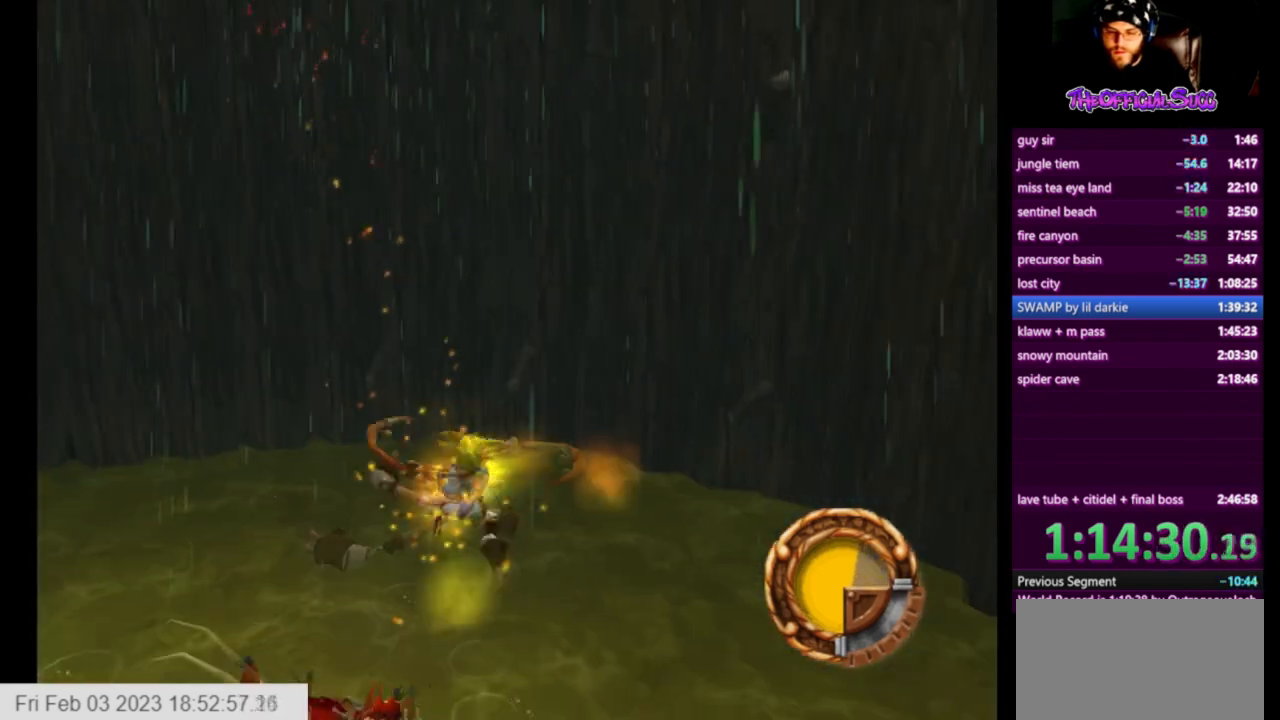
{"buttons": [], "left_stick": "center", "right_stick": "right", "events": [[292, "right_stick", "right"], [458, "left_stick", "center"]]}
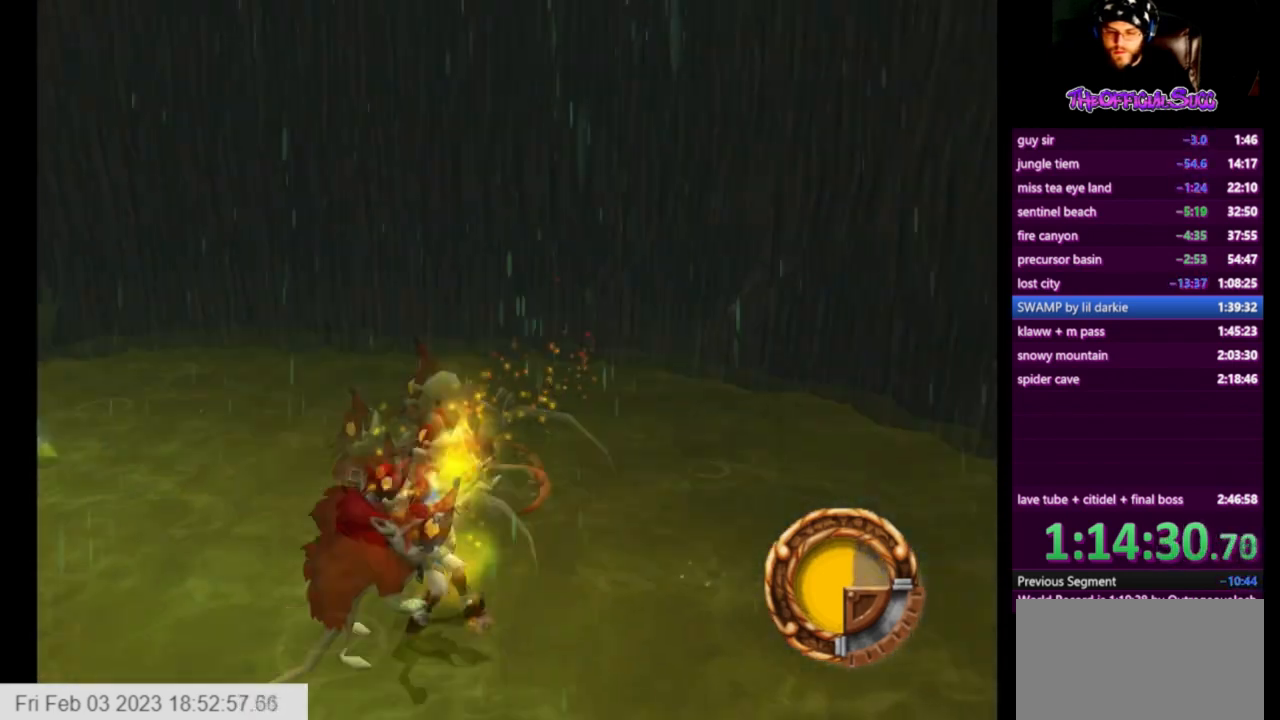
{"buttons": [], "left_stick": "left", "right_stick": "center", "events": [[84, "right_stick", "center"], [209, "left_stick", "left"], [292, "SQUARE", "down"], [459, "SQUARE", "up"]]}
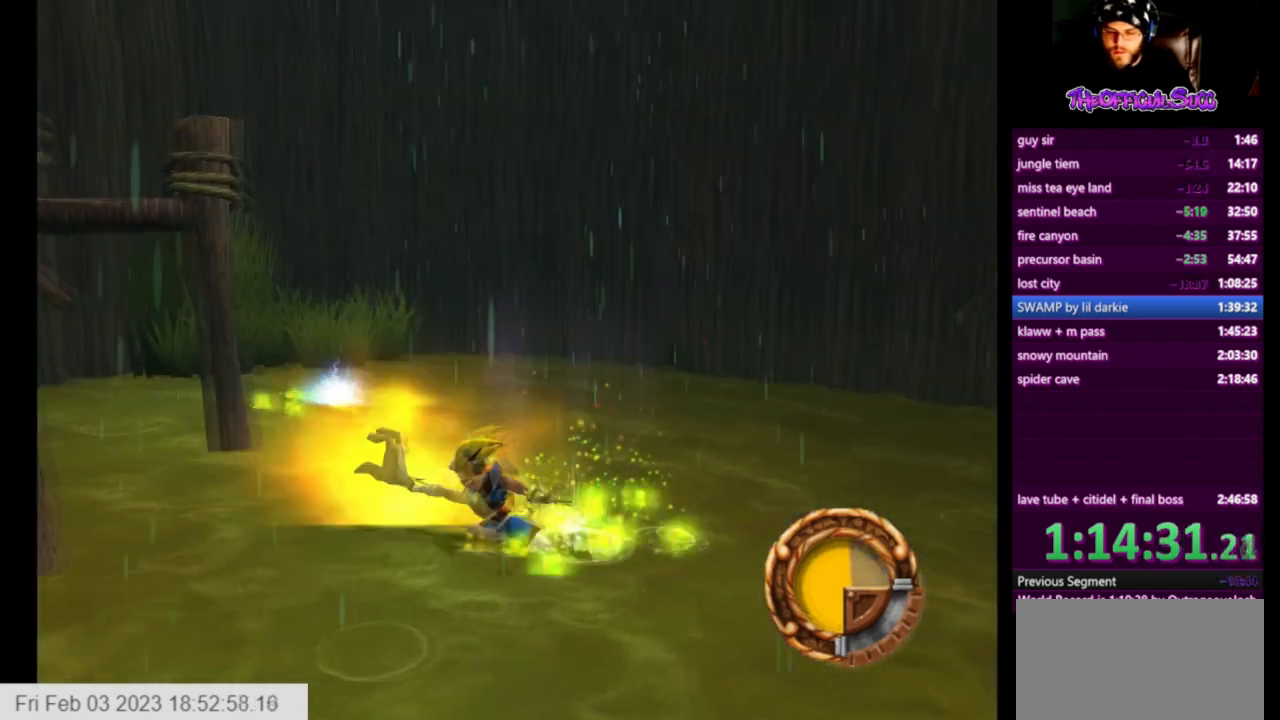
{"buttons": [], "left_stick": "up", "right_stick": "right", "events": [[125, "left_stick", "up-left"], [125, "right_stick", "right"], [292, "left_stick", "up"]]}
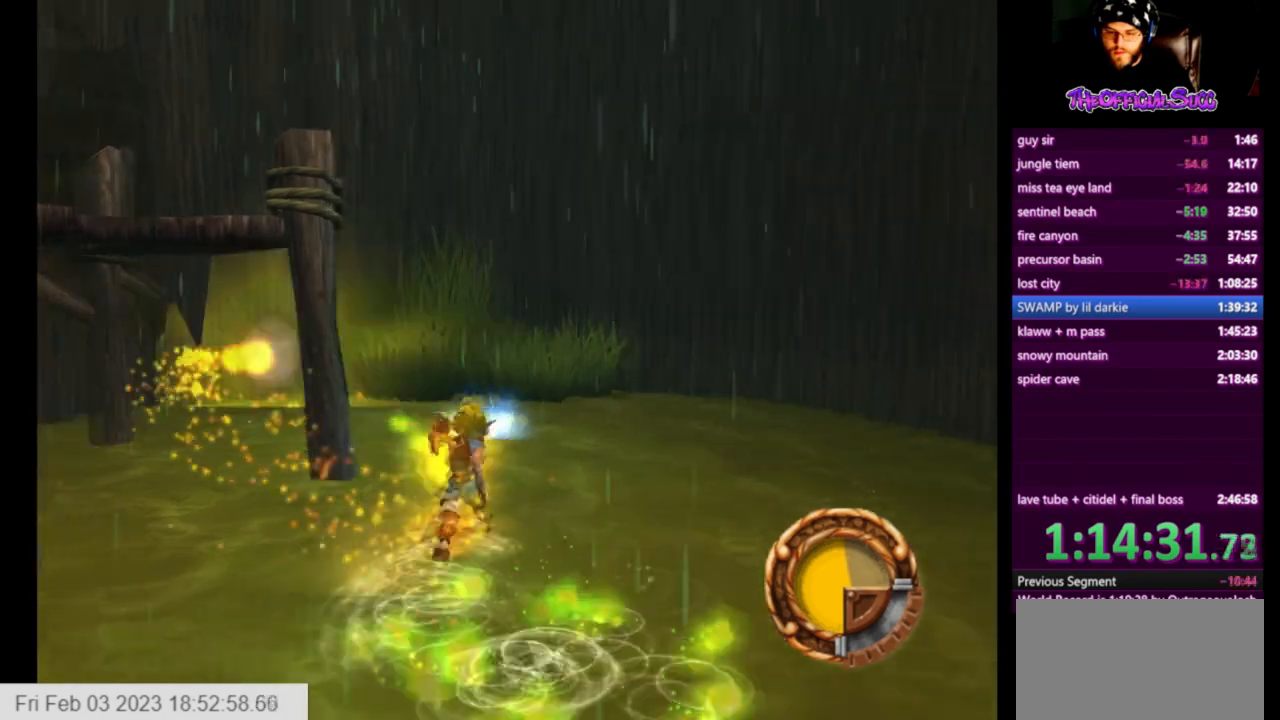
{"buttons": [], "left_stick": "up-right", "right_stick": "right", "events": [[125, "left_stick", "up-right"]]}
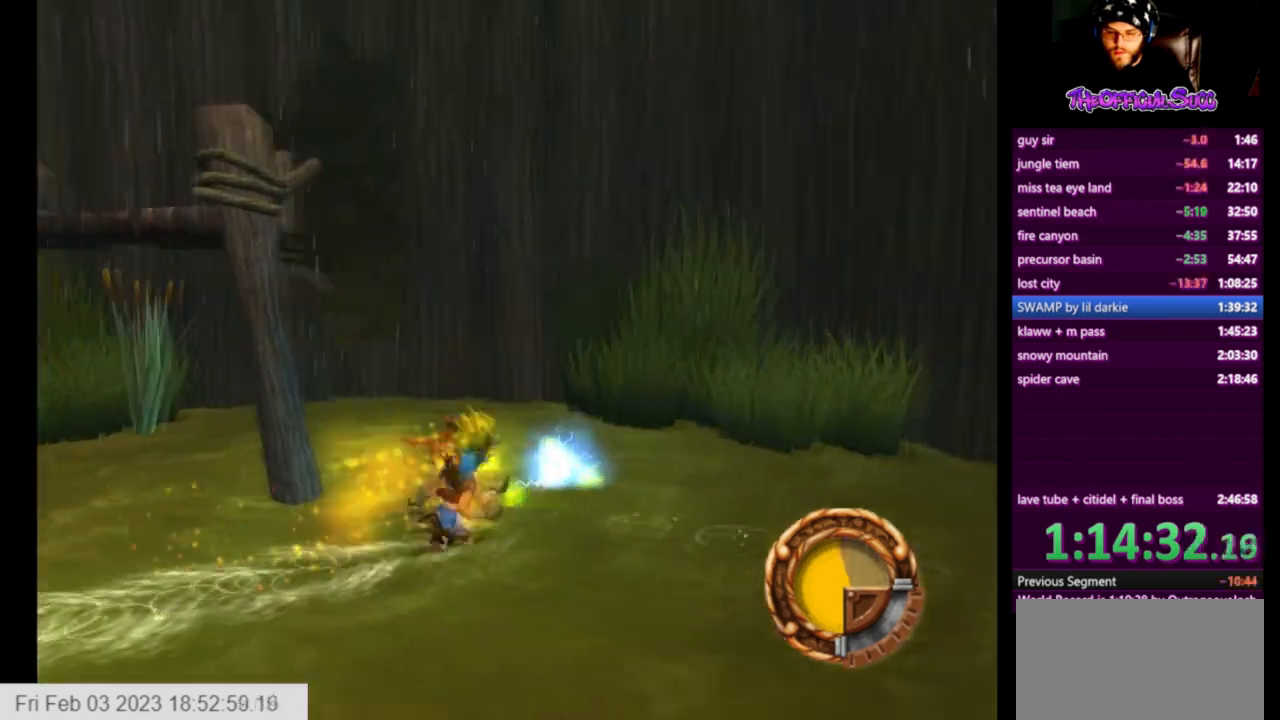
{"buttons": [], "left_stick": "left", "right_stick": "right", "events": [[41, "CIRCLE", "down"], [167, "left_stick", "center"], [208, "CIRCLE", "up"], [250, "left_stick", "left"]]}
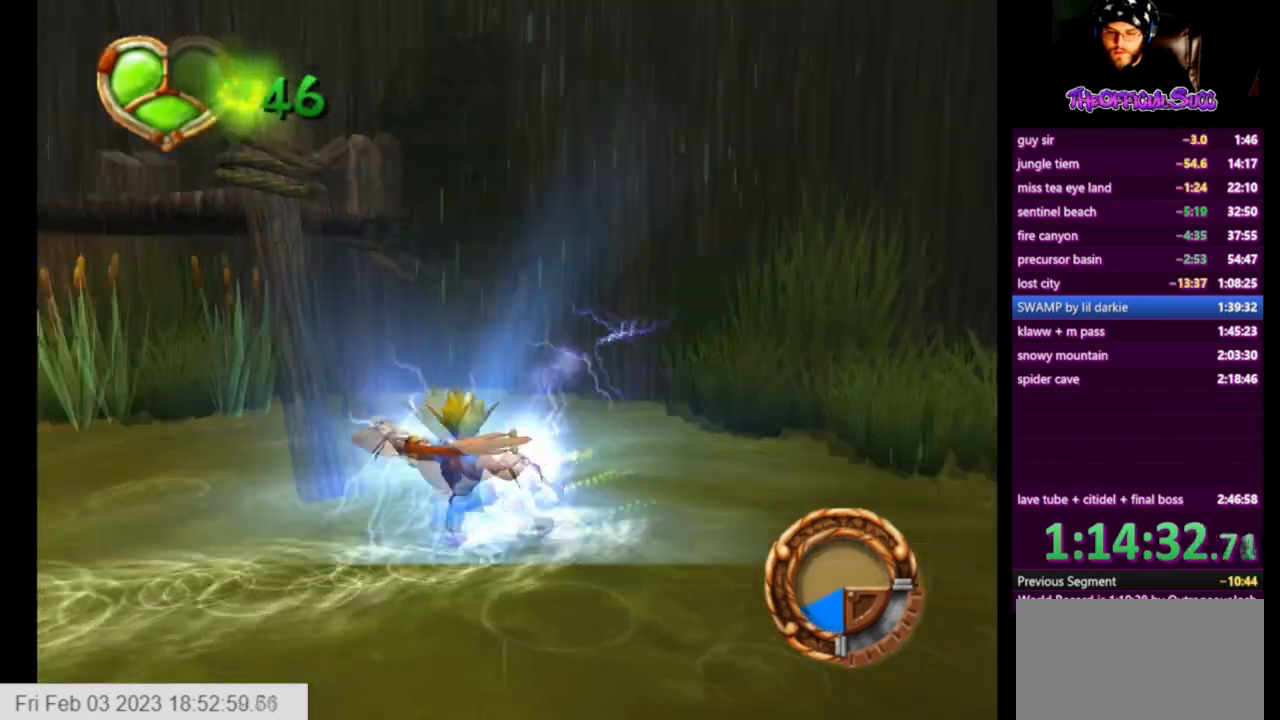
{"buttons": ["SQUARE"], "left_stick": "up-left", "right_stick": "right", "events": [[209, "SQUARE", "down"], [459, "left_stick", "up-left"]]}
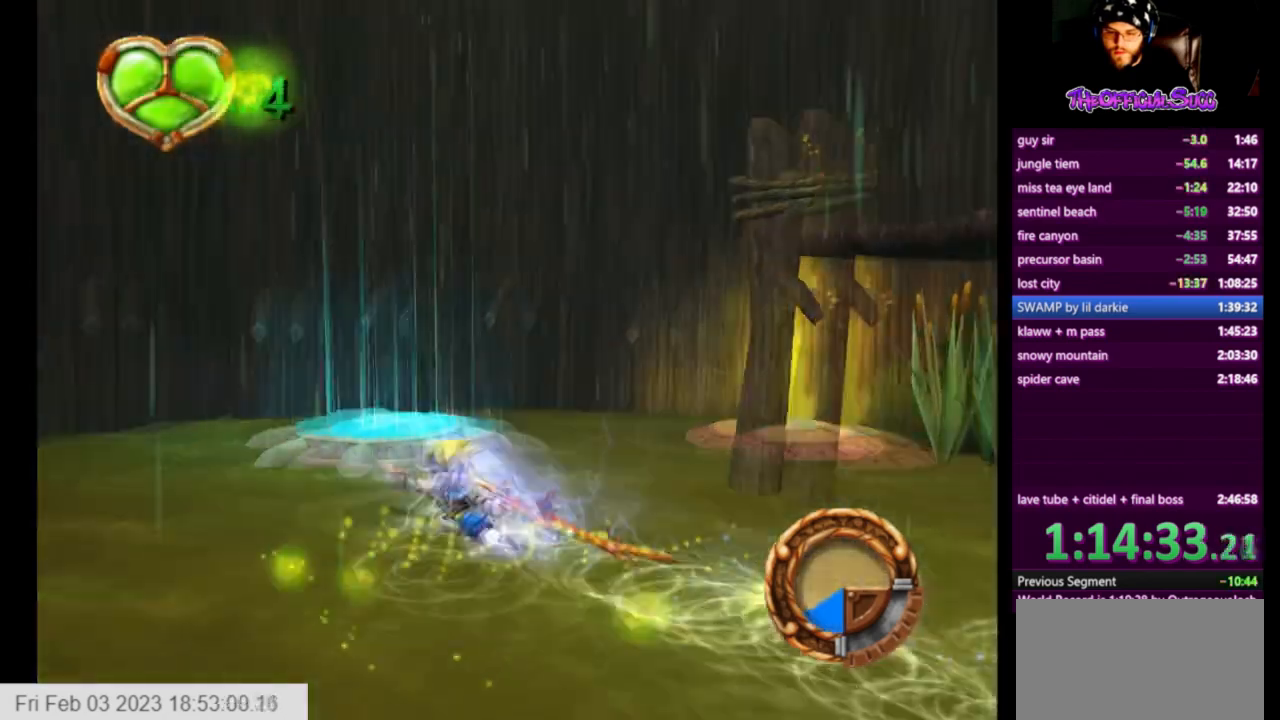
{"buttons": [], "left_stick": "up", "right_stick": "right", "events": [[83, "left_stick", "up"], [208, "SQUARE", "up"]]}
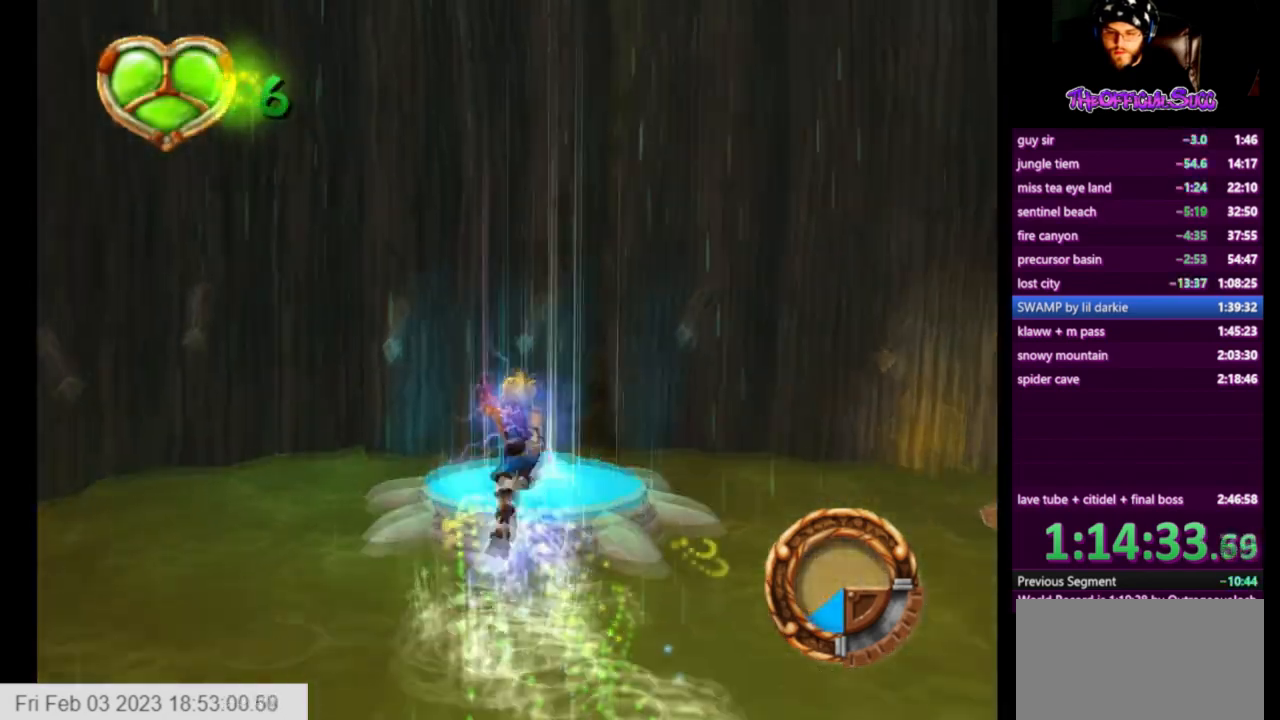
{"buttons": [], "left_stick": "center", "right_stick": "right", "events": [[42, "CROSS", "down"], [167, "left_stick", "center"], [250, "CROSS", "up"]]}
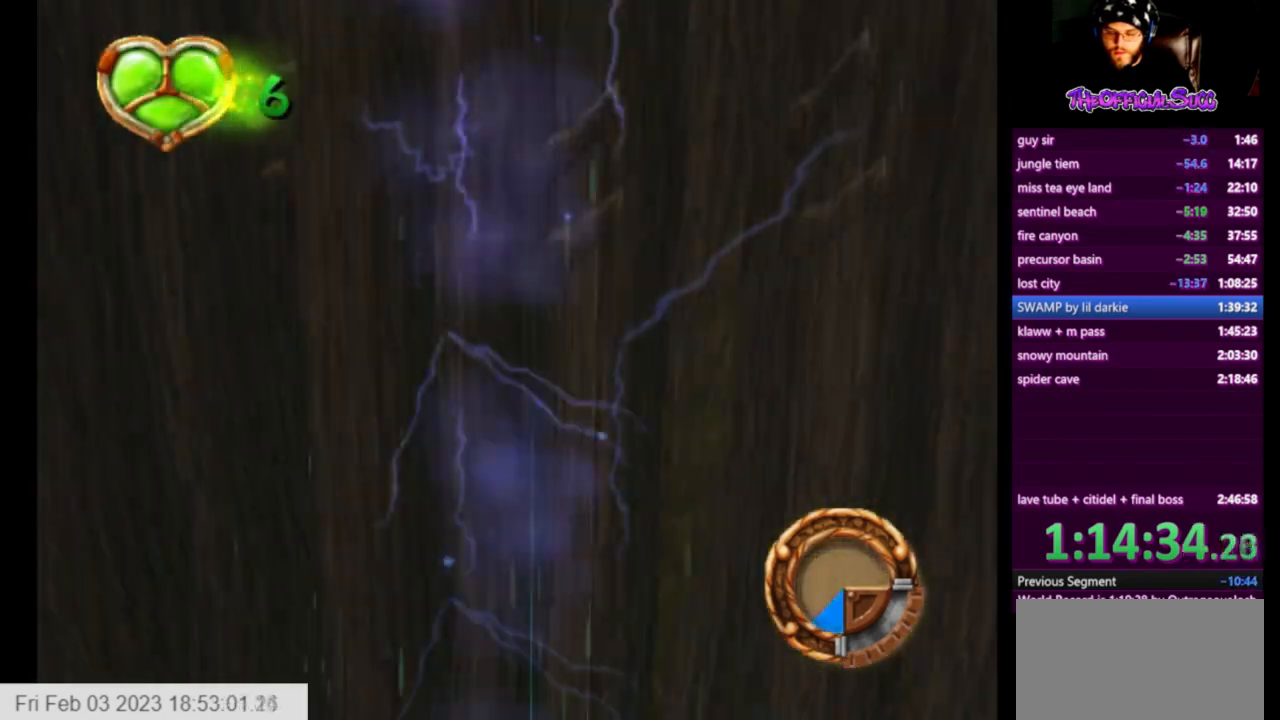
{"buttons": [], "left_stick": "center", "right_stick": "right", "events": []}
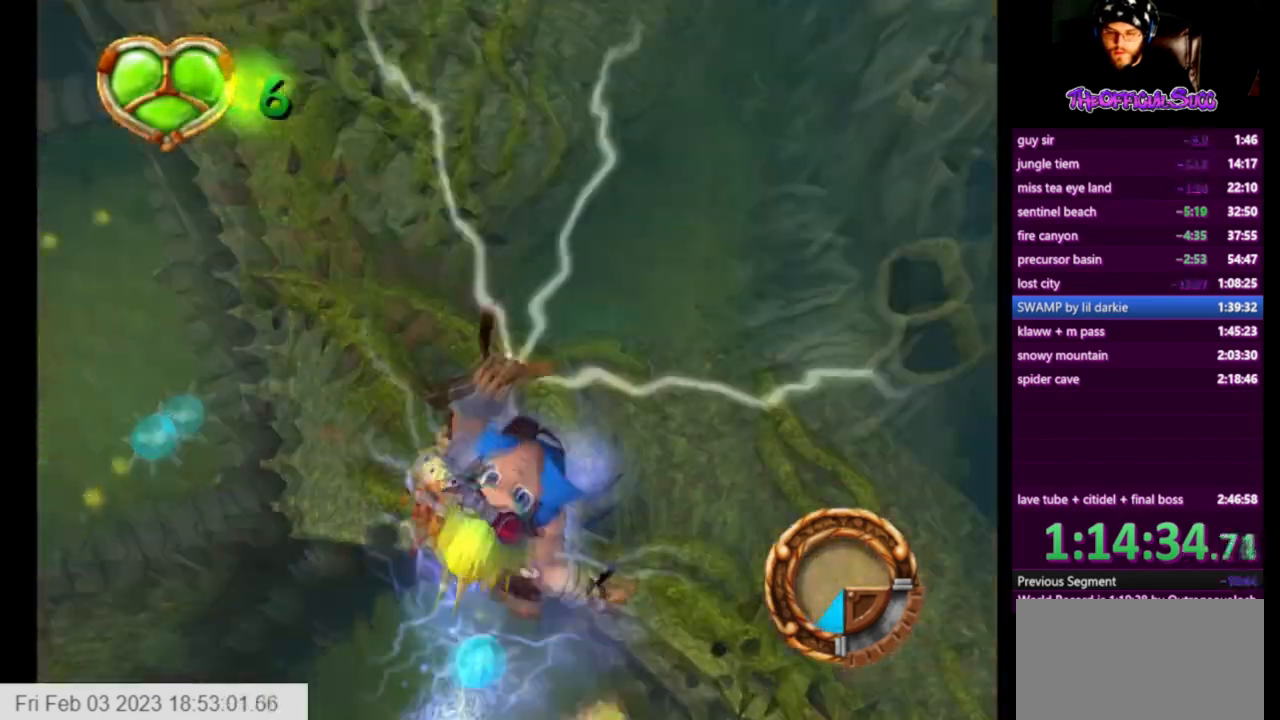
{"buttons": [], "left_stick": "center", "right_stick": "right", "events": []}
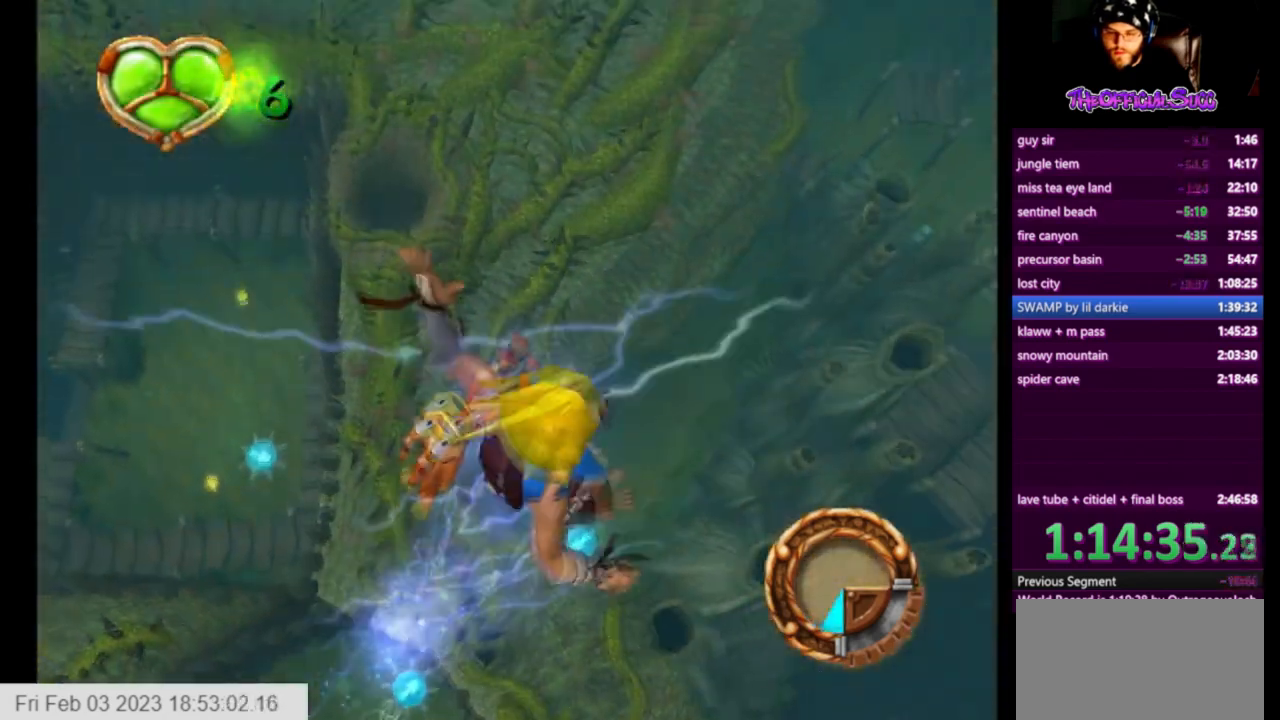
{"buttons": [], "left_stick": "center", "right_stick": "right", "events": []}
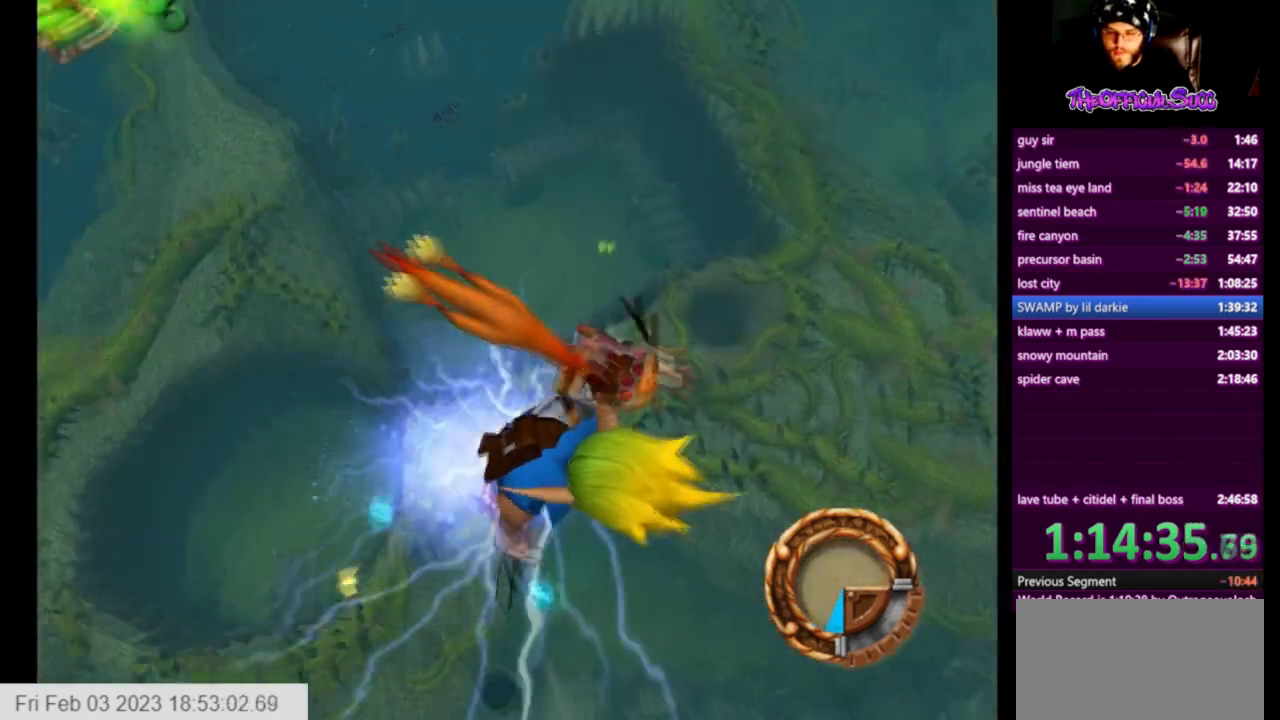
{"buttons": [], "left_stick": "center", "right_stick": "right", "events": []}
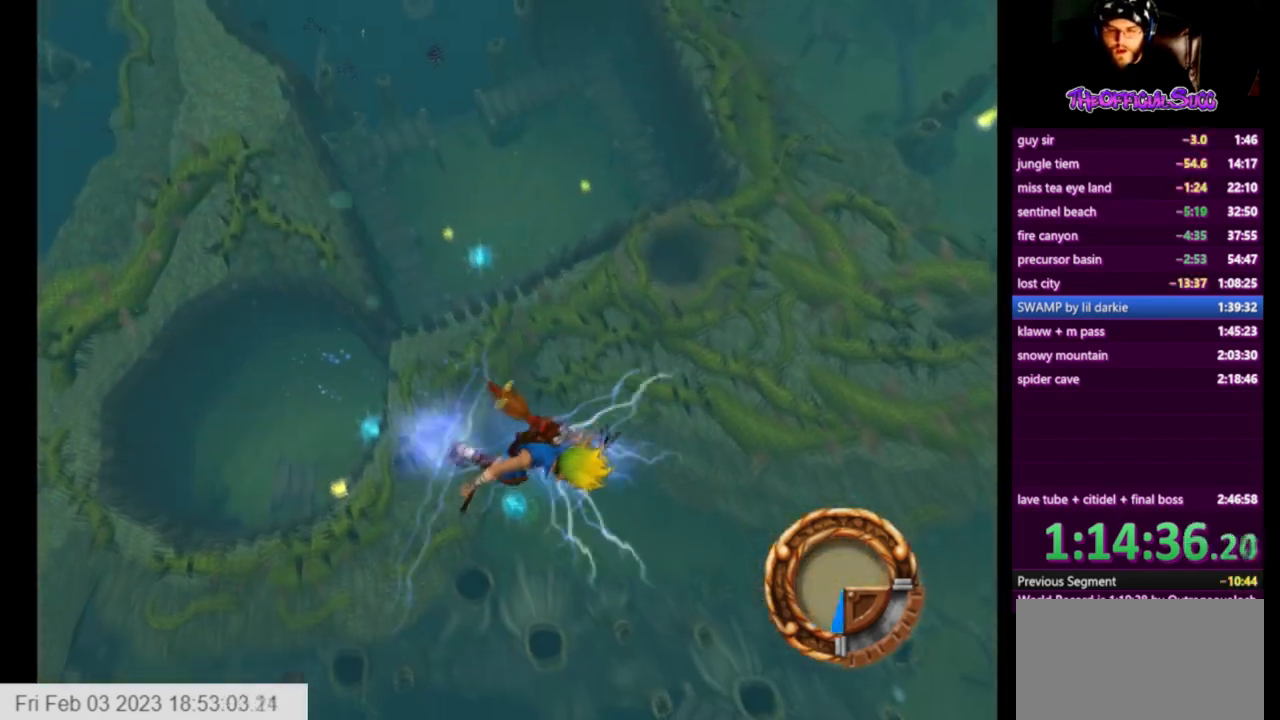
{"buttons": [], "left_stick": "center", "right_stick": "center", "events": [[333, "right_stick", "center"]]}
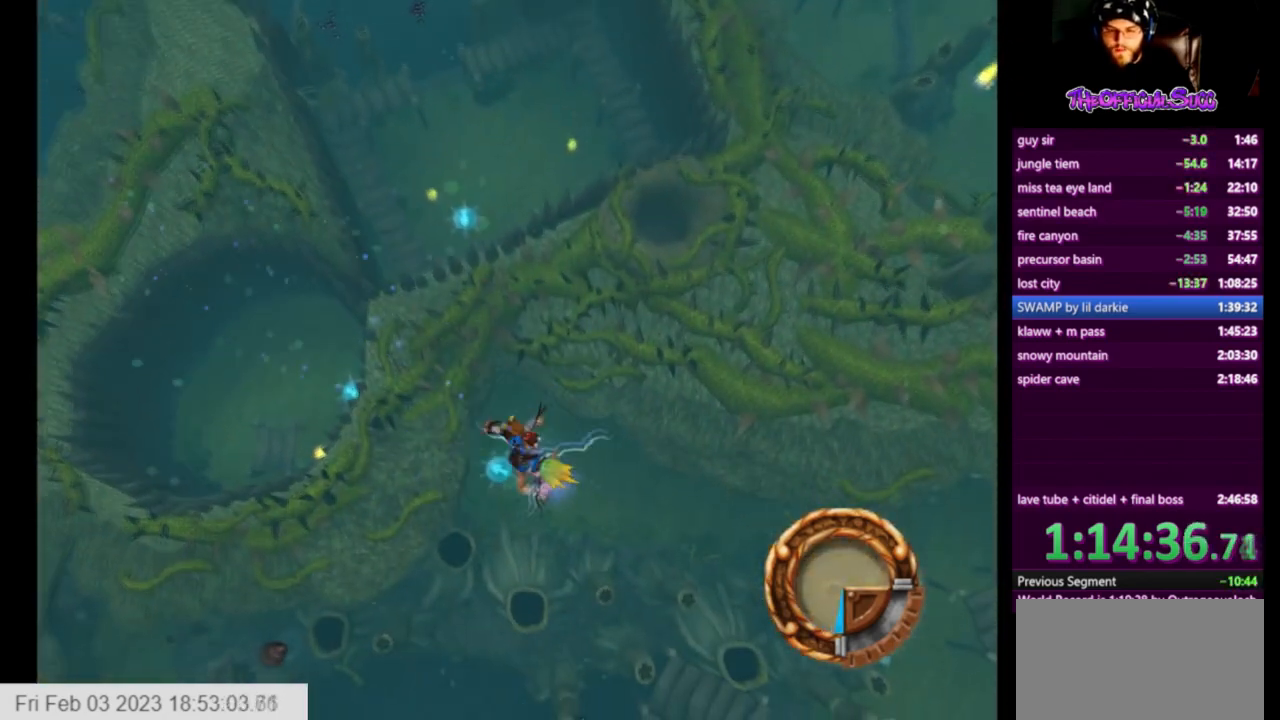
{"buttons": [], "left_stick": "center", "right_stick": "center", "events": [[209, "right_stick", "left"], [376, "right_stick", "center"]]}
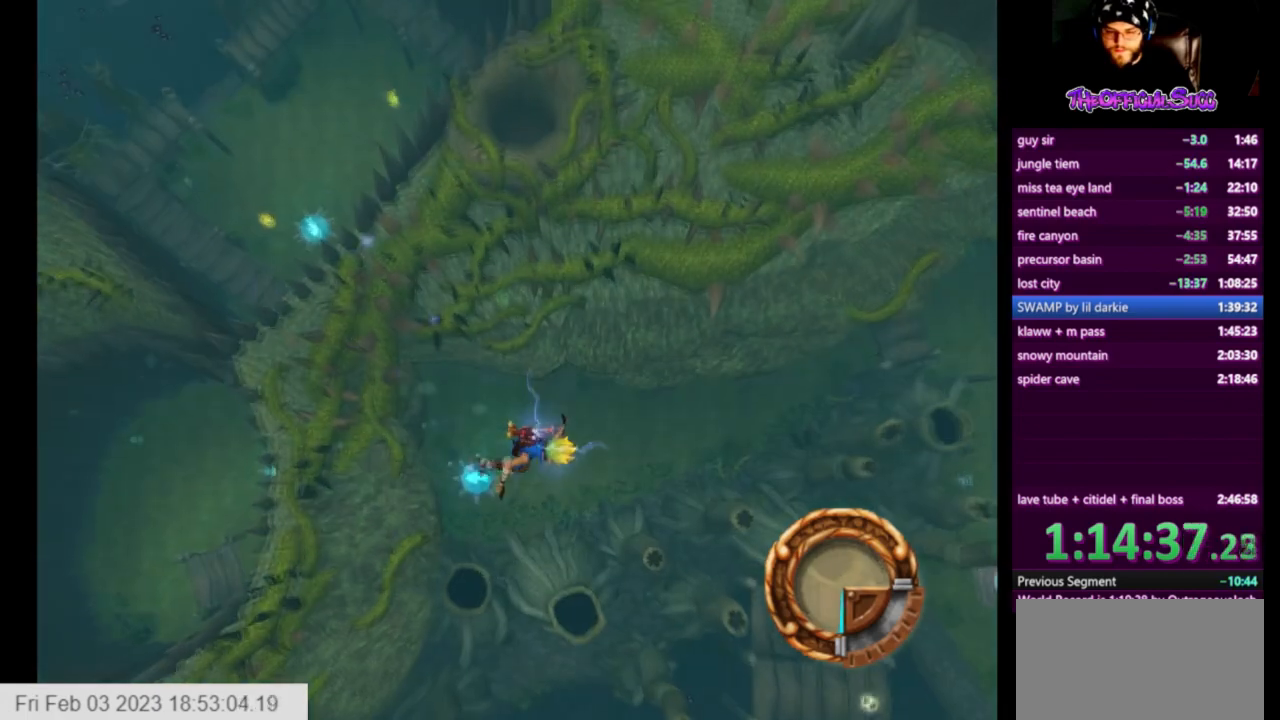
{"buttons": [], "left_stick": "center", "right_stick": "center", "events": []}
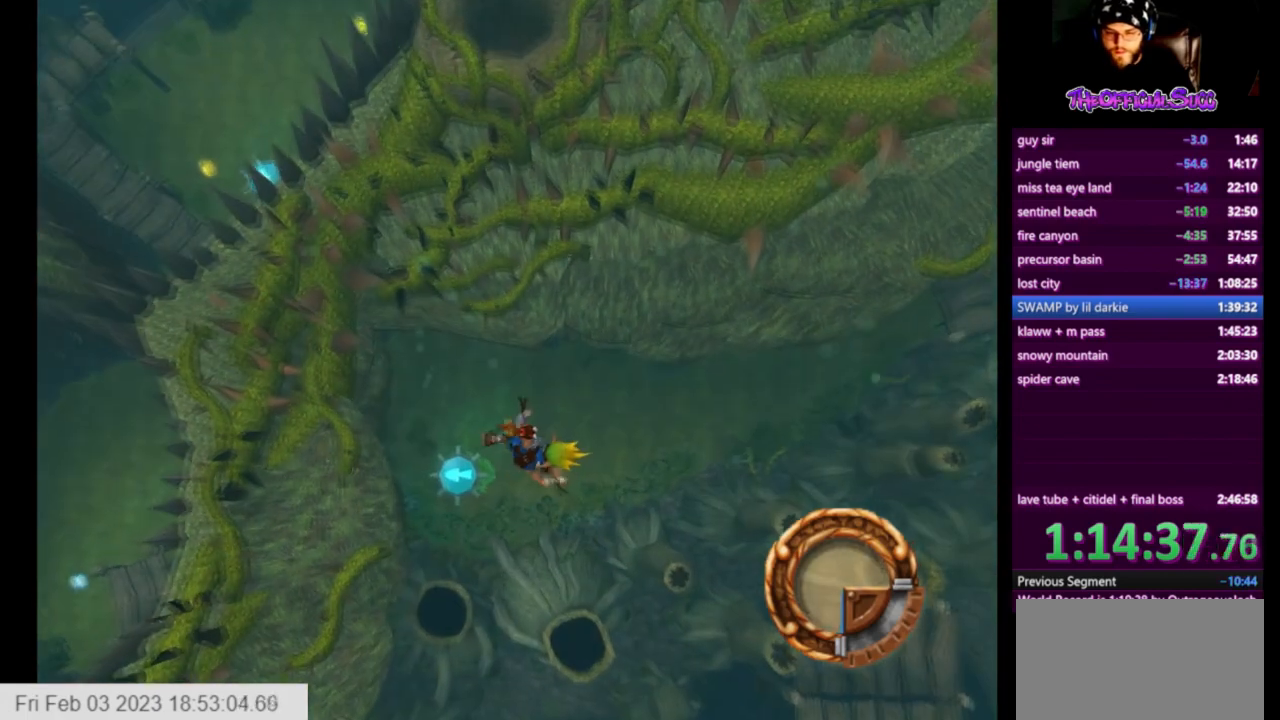
{"buttons": [], "left_stick": "center", "right_stick": "center", "events": []}
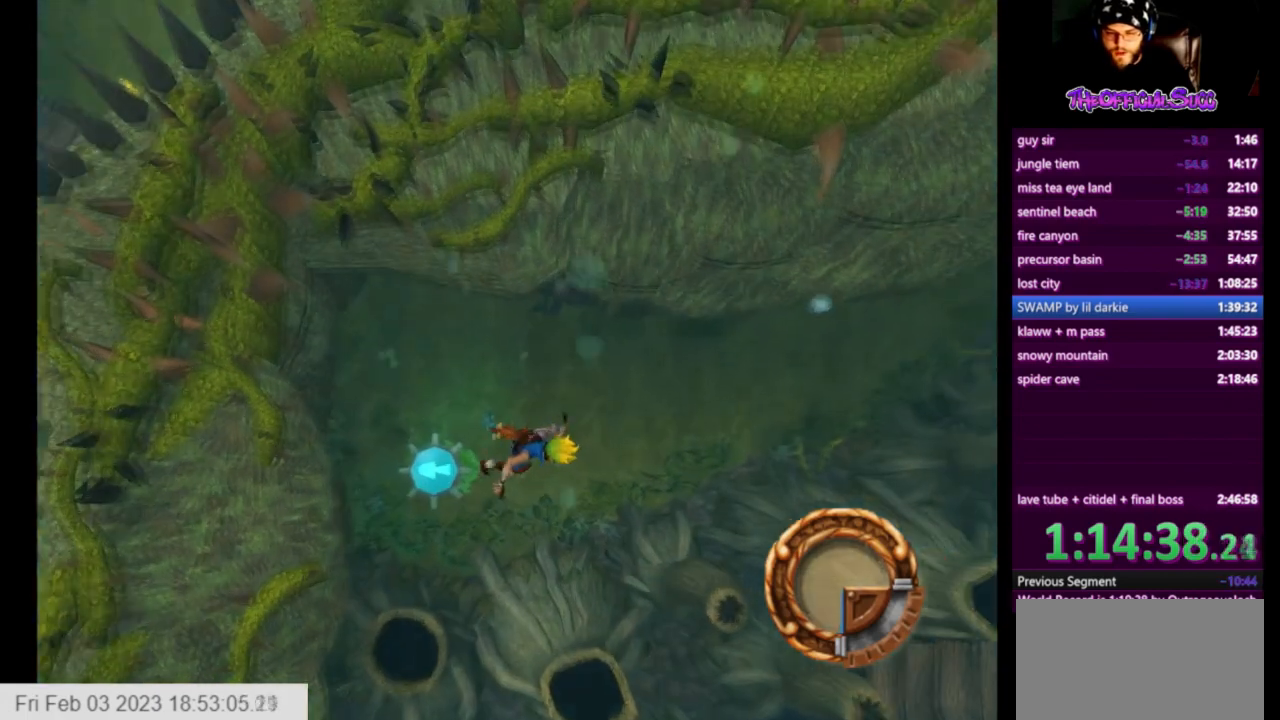
{"buttons": [], "left_stick": "center", "right_stick": "center", "events": []}
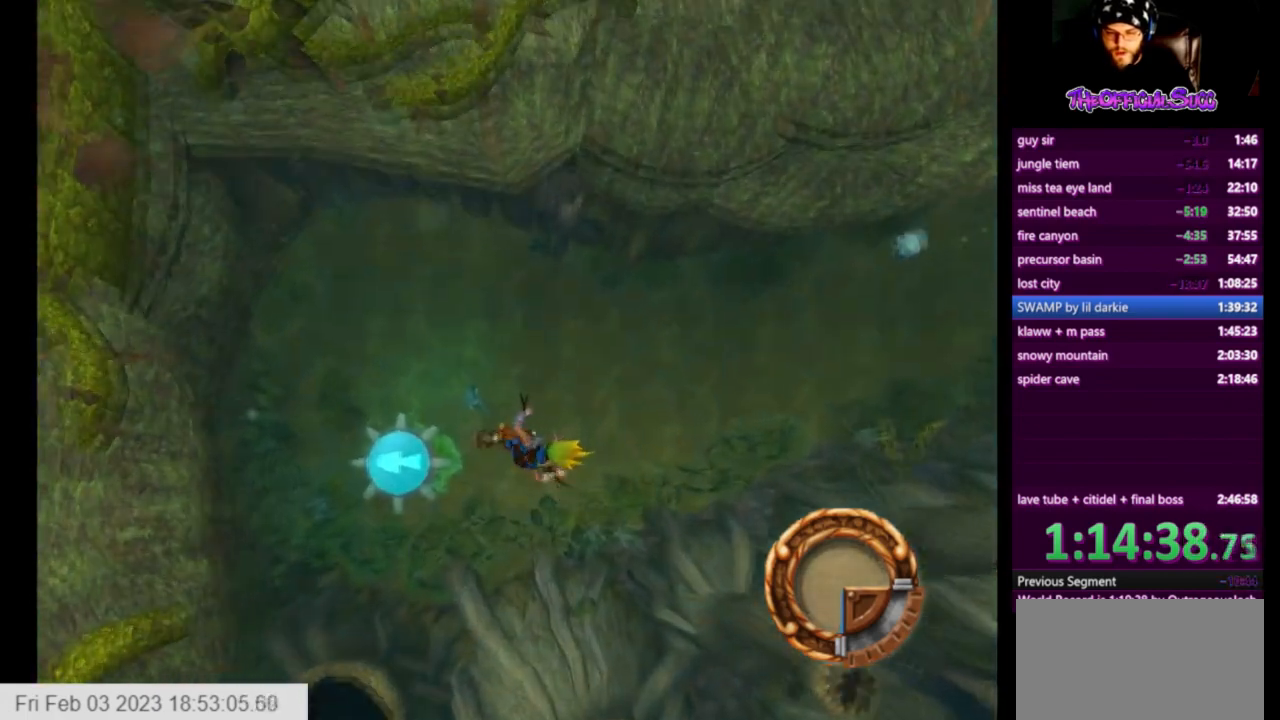
{"buttons": [], "left_stick": "up-left", "right_stick": "center", "events": [[250, "left_stick", "up-left"]]}